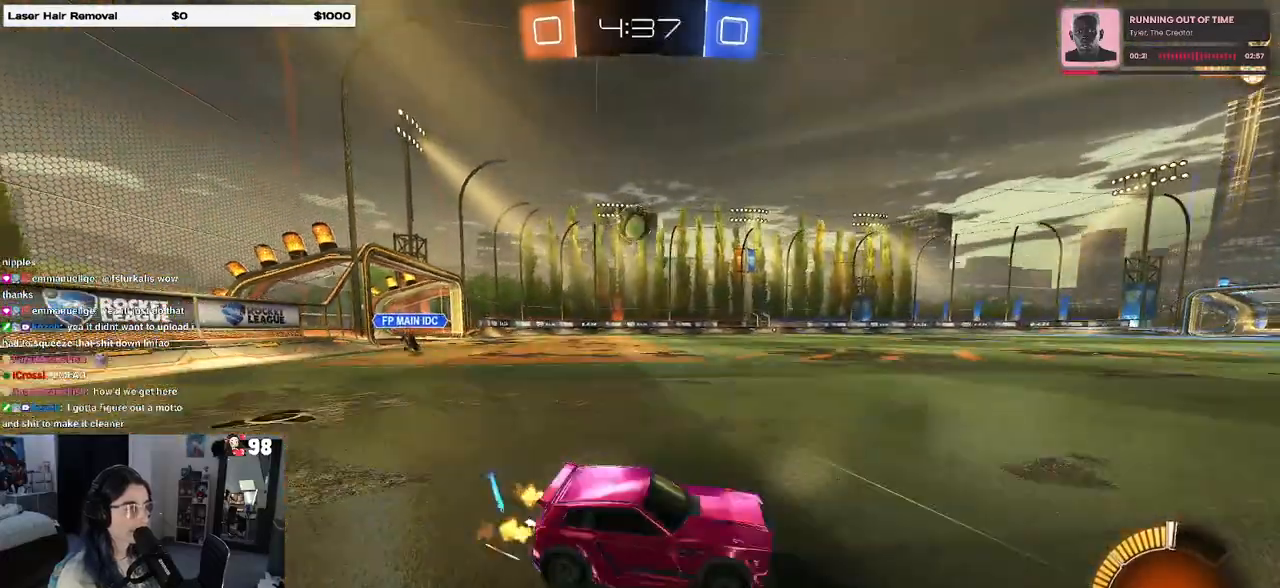
Gameplay with a controller (PlayStation layout); each line is a JSON object with the inputs held at the frame after it. "events" lists button and stick changes between this image and that frame as [ms after this image, input, new state], when the widget could be followed in between.
{"buttons": ["R1", "R2"], "left_stick": "center", "right_stick": "center", "events": [[267, "R1", "down"], [433, "left_stick", "center"]]}
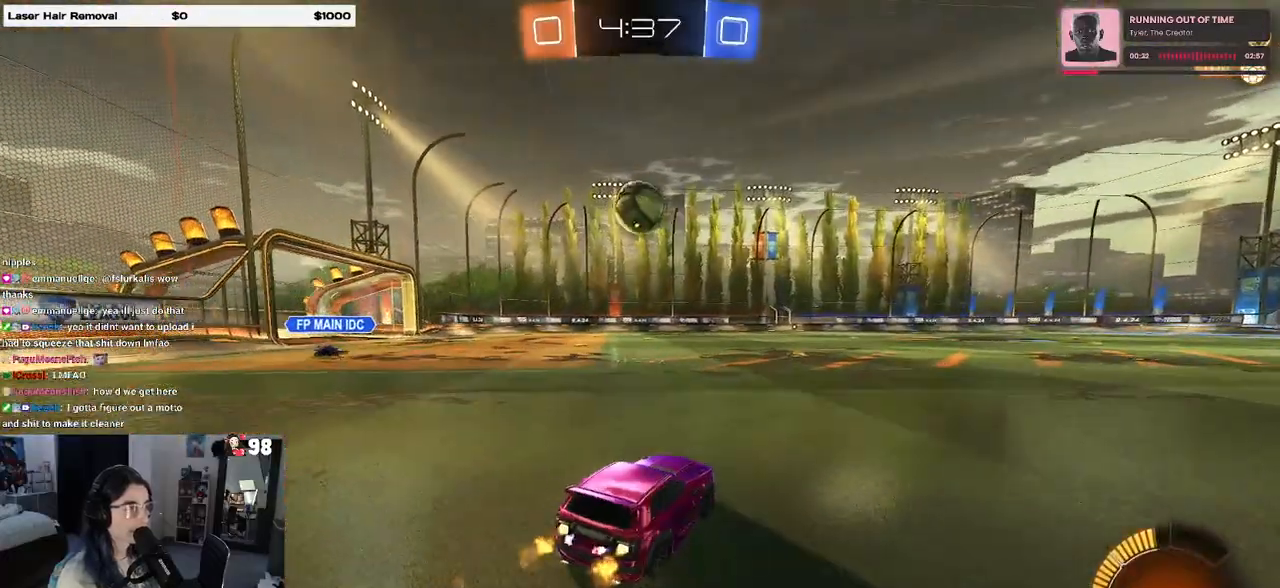
{"buttons": [], "left_stick": "center", "right_stick": "center", "events": [[133, "left_stick", "left"], [167, "R1", "up"], [217, "R2", "up"], [250, "left_stick", "down-right"], [317, "R2", "down"], [483, "left_stick", "center"], [500, "R2", "up"]]}
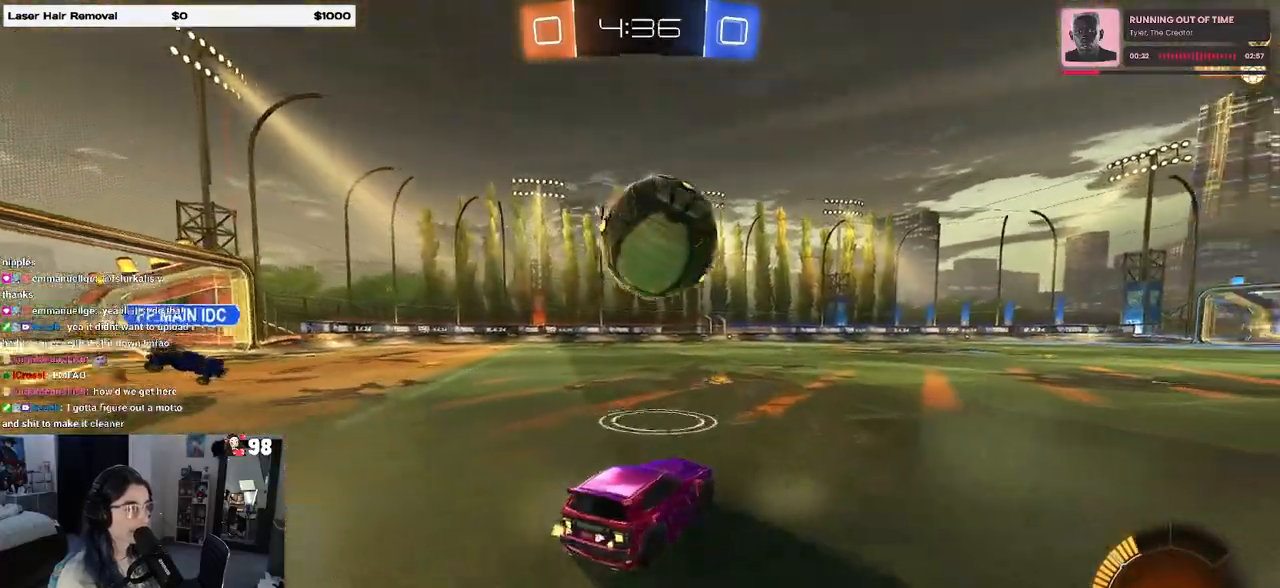
{"buttons": ["CROSS", "R1", "R2"], "left_stick": "center", "right_stick": "center", "events": [[50, "L2", "down"], [67, "left_stick", "down-right"], [133, "R2", "down"], [167, "TRIANGLE", "down"], [167, "left_stick", "right"], [217, "L2", "up"], [267, "R1", "down"], [283, "TRIANGLE", "up"], [350, "left_stick", "center"], [467, "CROSS", "down"]]}
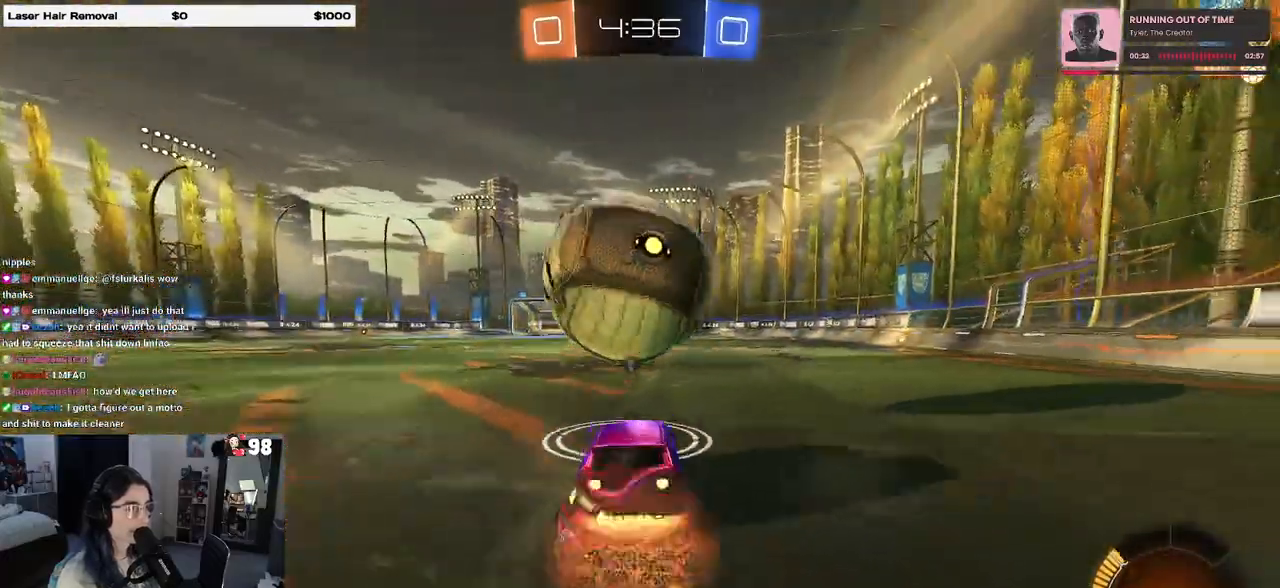
{"buttons": [], "left_stick": "center", "right_stick": "center", "events": [[33, "CROSS", "up"], [67, "R1", "up"], [83, "left_stick", "up"], [183, "R2", "up"], [200, "left_stick", "center"]]}
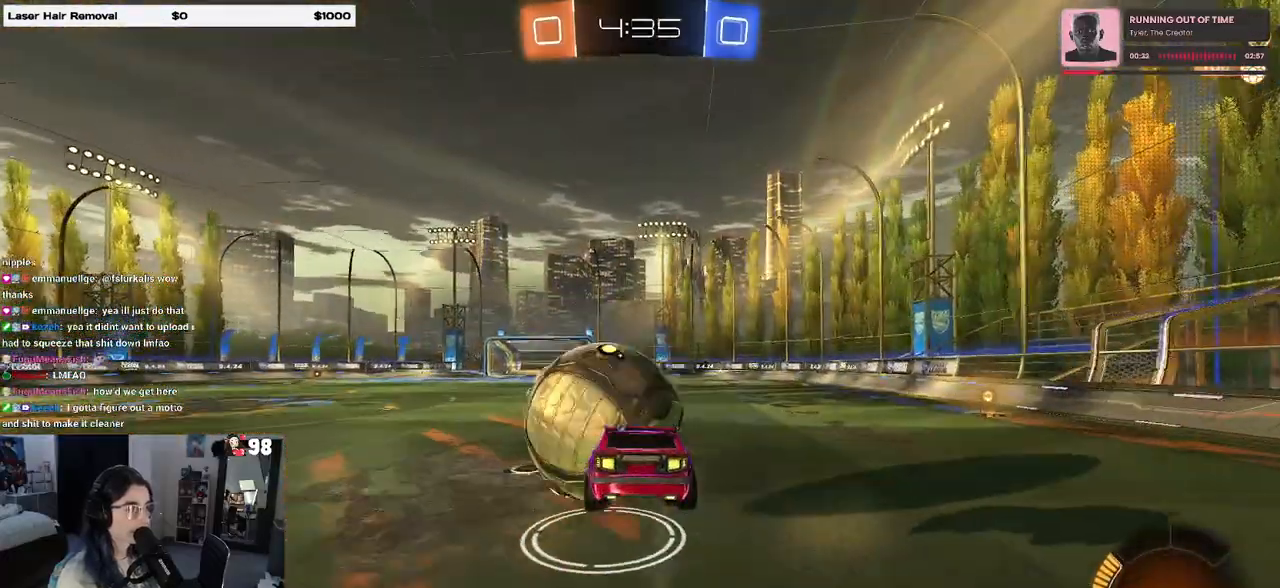
{"buttons": ["R2"], "left_stick": "up", "right_stick": "center", "events": [[133, "left_stick", "down"], [317, "R2", "down"], [350, "left_stick", "center"], [483, "left_stick", "up"]]}
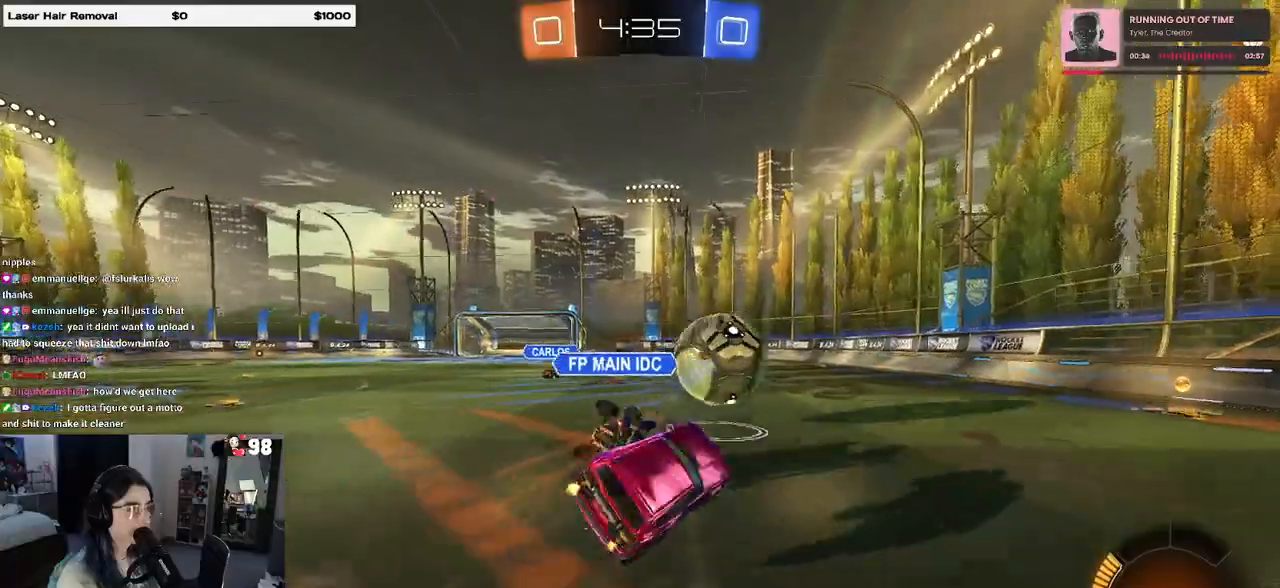
{"buttons": ["R1", "R2"], "left_stick": "center", "right_stick": "center", "events": [[67, "CROSS", "down"], [67, "R1", "down"], [183, "CROSS", "up"], [233, "left_stick", "center"], [300, "left_stick", "down"], [417, "left_stick", "center"]]}
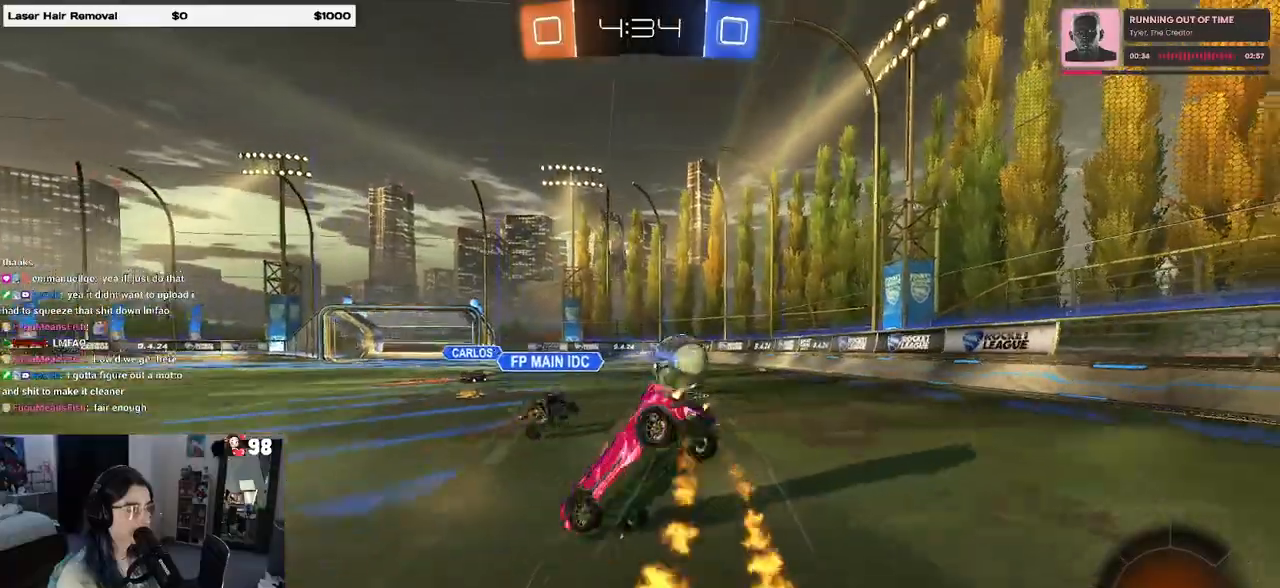
{"buttons": ["SQUARE", "R2"], "left_stick": "left", "right_stick": "center", "events": [[117, "R1", "up"], [200, "left_stick", "left"], [250, "SQUARE", "down"]]}
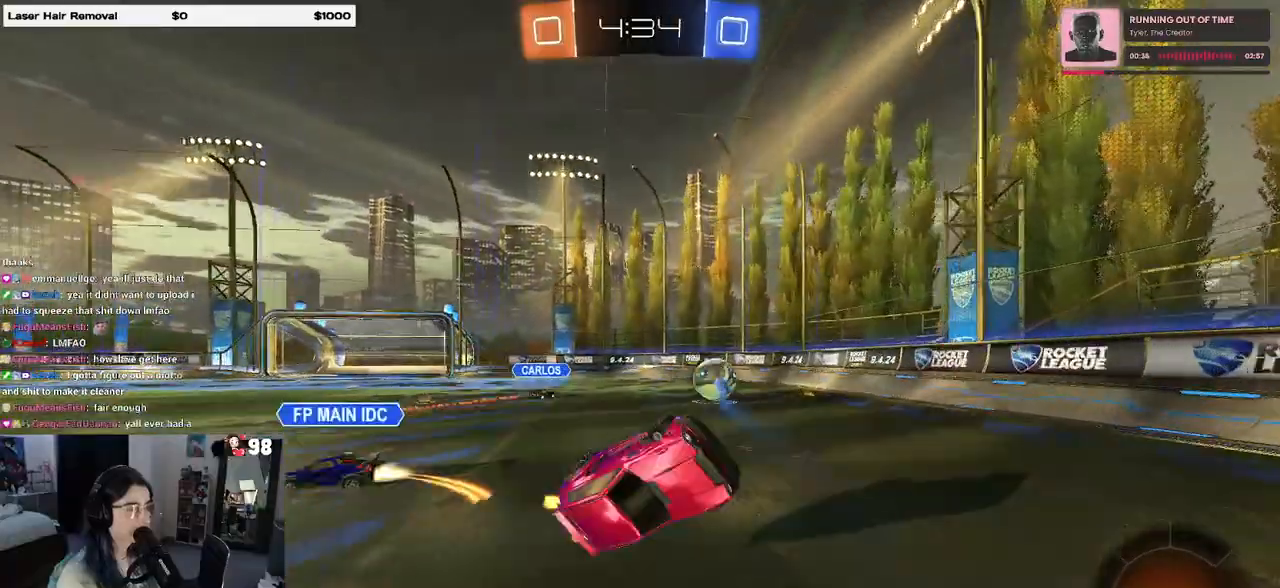
{"buttons": ["R2"], "left_stick": "center", "right_stick": "center", "events": [[17, "SQUARE", "up"], [417, "left_stick", "center"]]}
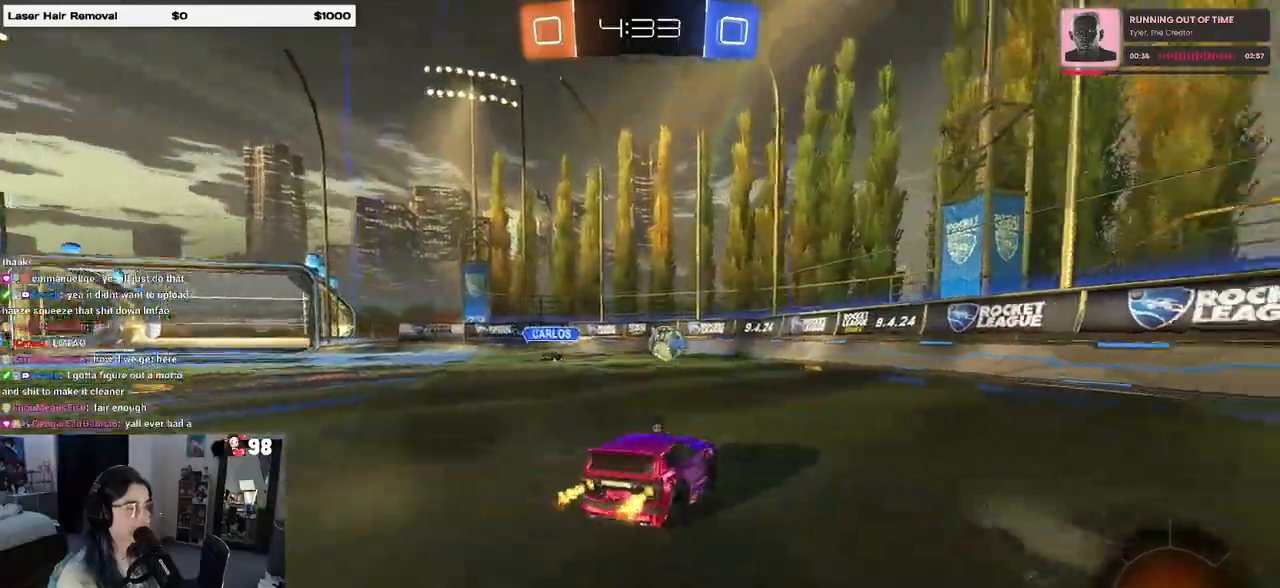
{"buttons": ["R2"], "left_stick": "center", "right_stick": "center", "events": [[33, "left_stick", "right"], [150, "left_stick", "center"], [250, "SQUARE", "down"], [333, "SQUARE", "up"]]}
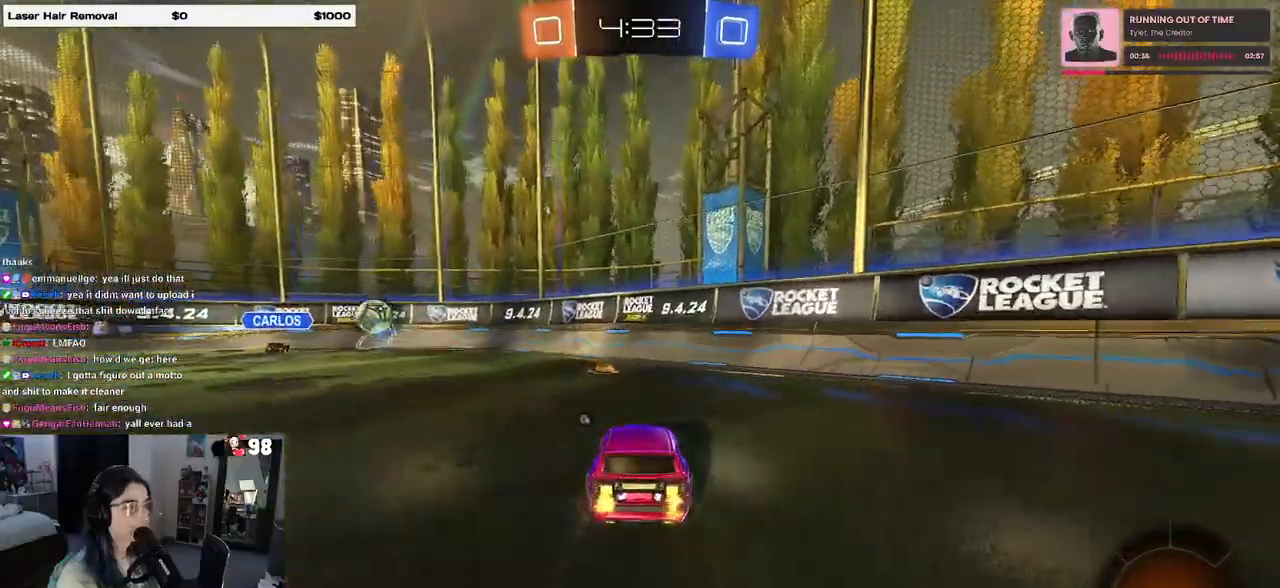
{"buttons": ["R2"], "left_stick": "right", "right_stick": "center", "events": [[83, "TRIANGLE", "down"], [167, "TRIANGLE", "up"], [350, "left_stick", "right"]]}
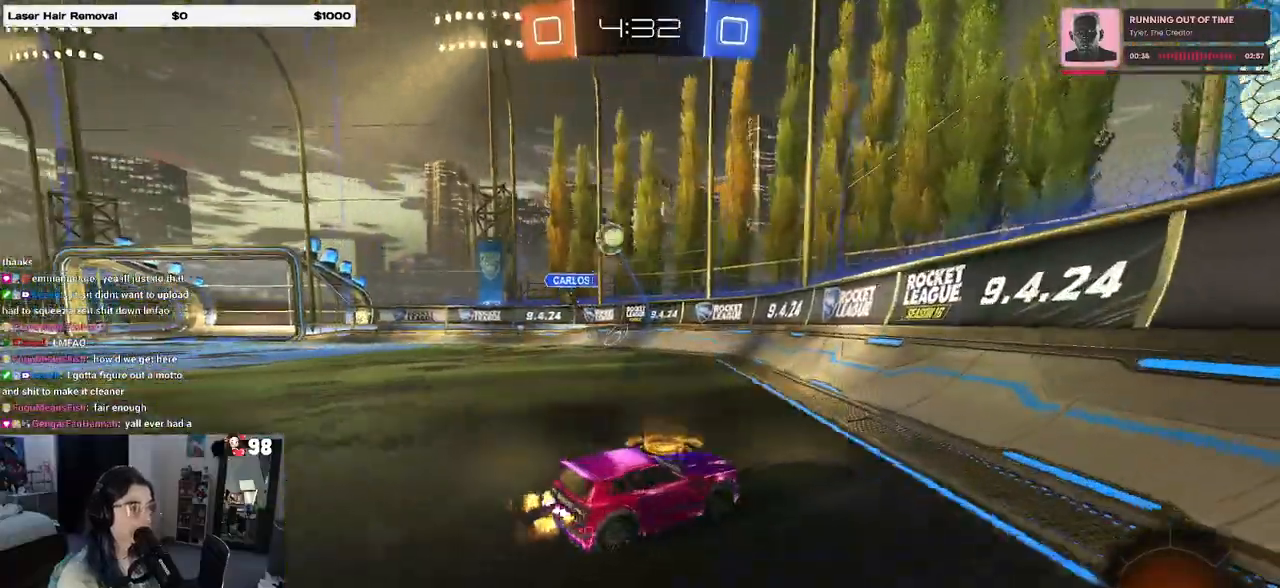
{"buttons": ["R2"], "left_stick": "center", "right_stick": "center", "events": [[267, "left_stick", "center"]]}
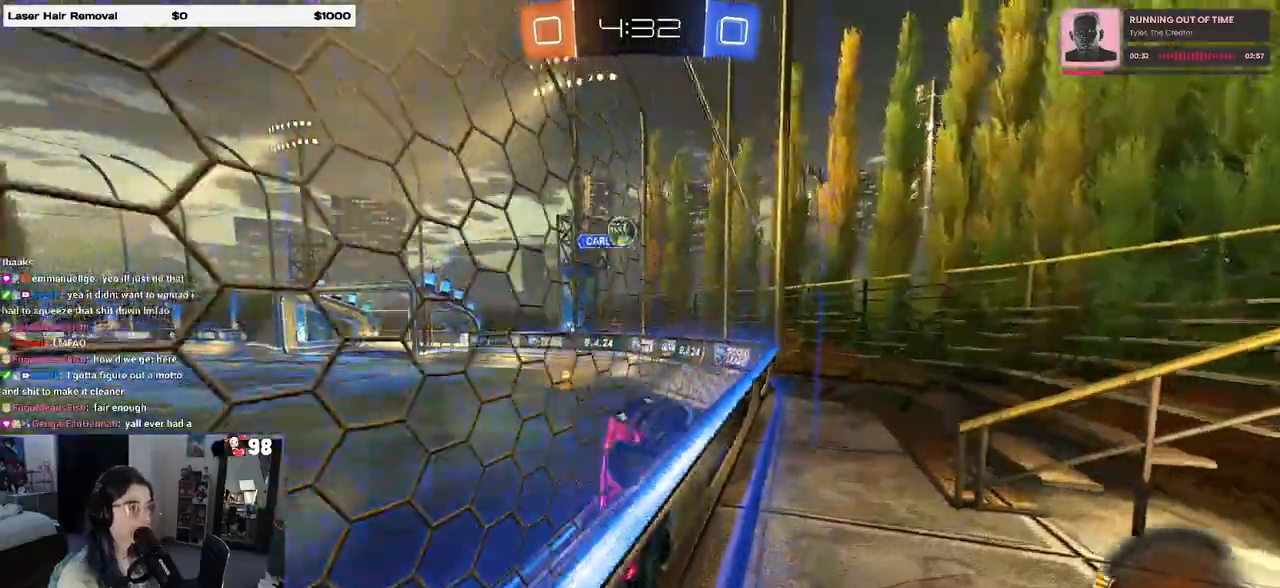
{"buttons": ["SQUARE", "R2"], "left_stick": "left", "right_stick": "center", "events": [[100, "left_stick", "left"], [483, "SQUARE", "down"]]}
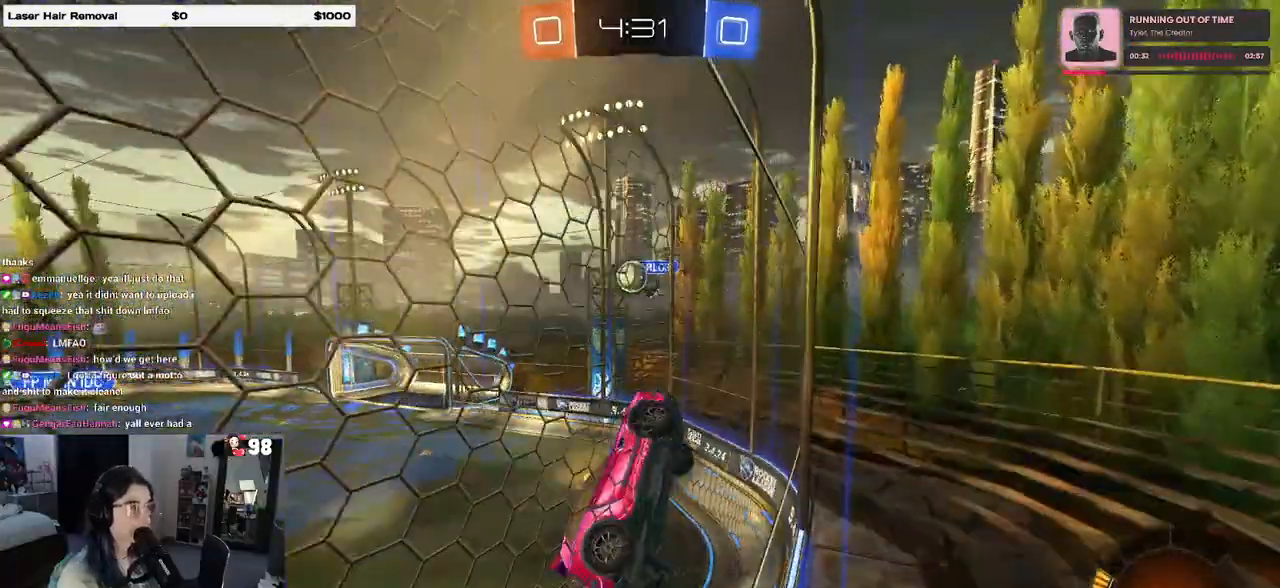
{"buttons": [], "left_stick": "up-right", "right_stick": "center", "events": [[50, "SQUARE", "up"], [167, "left_stick", "down"], [200, "CROSS", "down"], [233, "L1", "down"], [233, "left_stick", "down-right"], [250, "R2", "up"], [350, "CROSS", "up"], [433, "L1", "up"], [467, "left_stick", "up-right"]]}
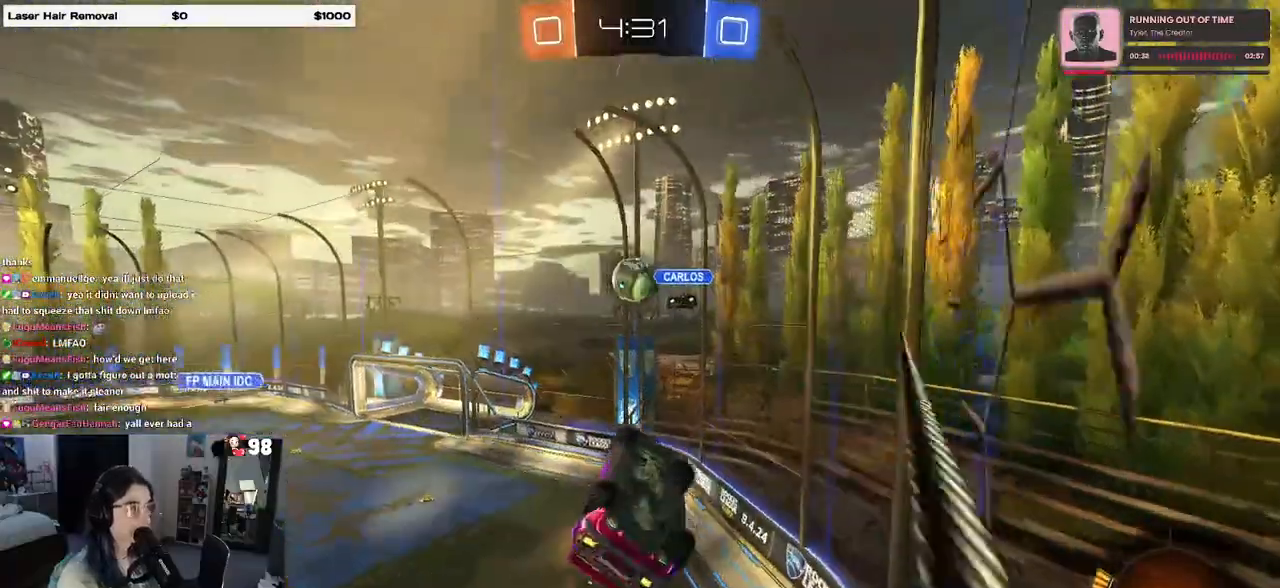
{"buttons": ["R1"], "left_stick": "down-right", "right_stick": "center", "events": [[17, "R1", "down"], [50, "left_stick", "up-left"], [67, "CROSS", "down"], [150, "left_stick", "down"], [217, "CROSS", "up"], [433, "left_stick", "down-right"]]}
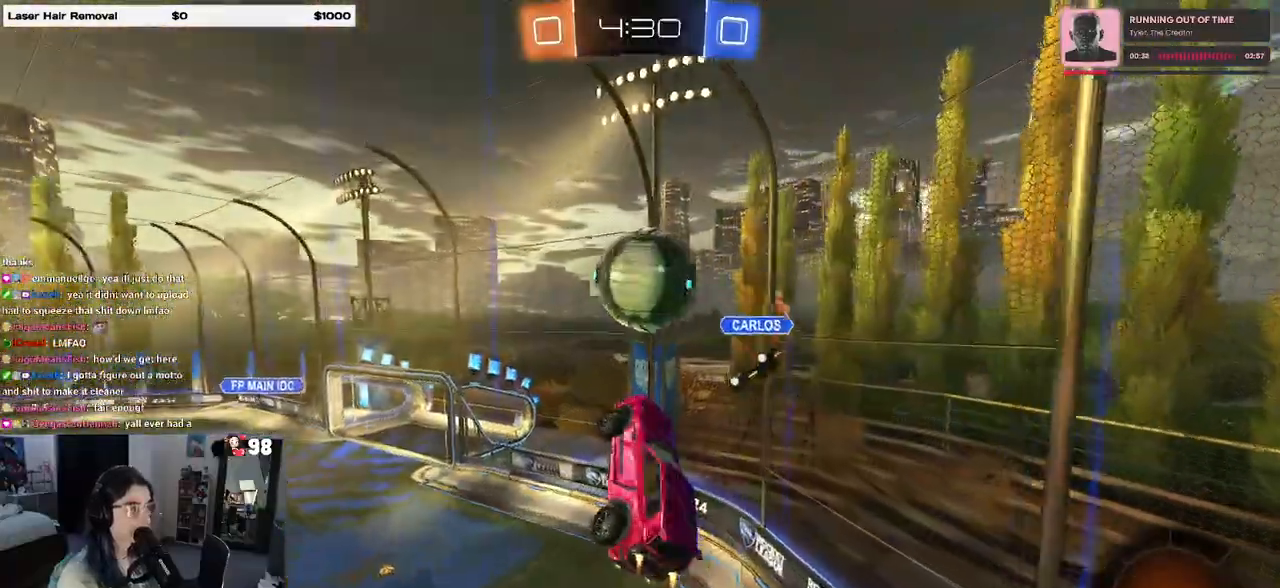
{"buttons": [], "left_stick": "up-right", "right_stick": "center", "events": [[100, "R1", "up"], [267, "left_stick", "up-right"]]}
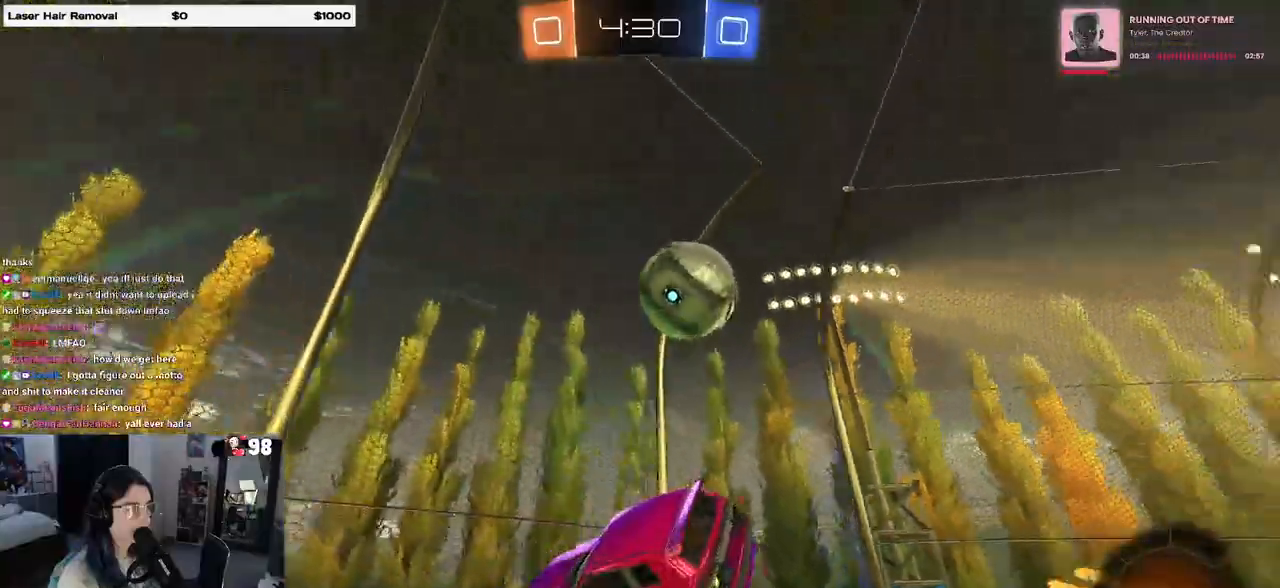
{"buttons": [], "left_stick": "center", "right_stick": "center", "events": [[17, "R2", "down"], [67, "SQUARE", "down"], [417, "SQUARE", "up"], [450, "R2", "up"], [467, "left_stick", "center"]]}
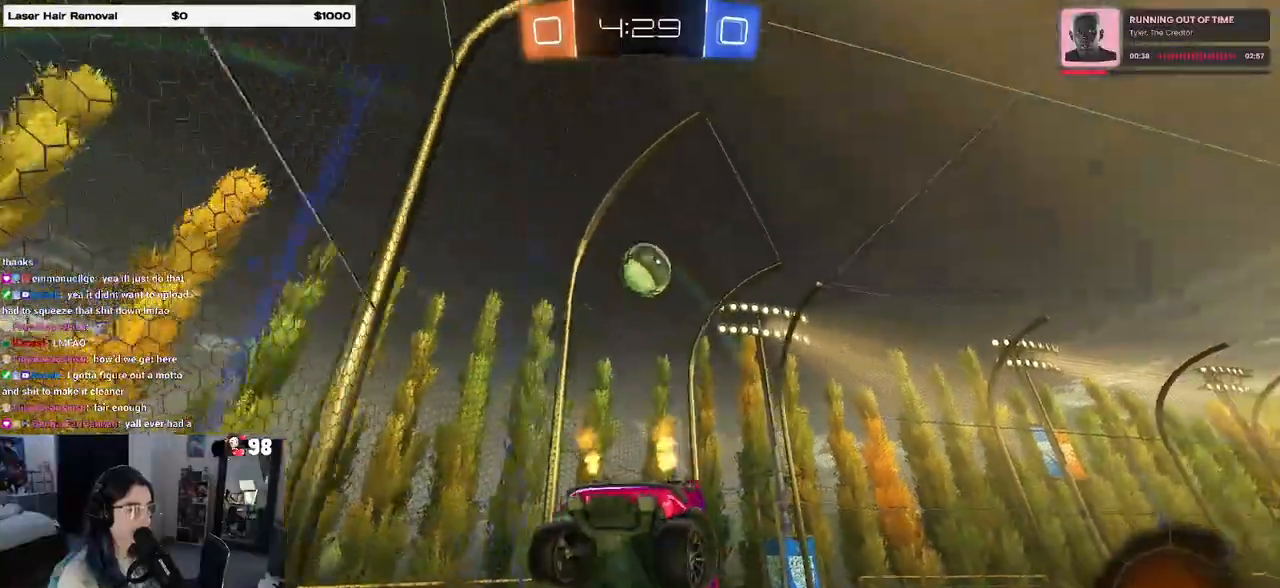
{"buttons": ["L2"], "left_stick": "left", "right_stick": "center", "events": [[150, "left_stick", "left"], [200, "L2", "down"], [250, "left_stick", "center"], [383, "left_stick", "left"]]}
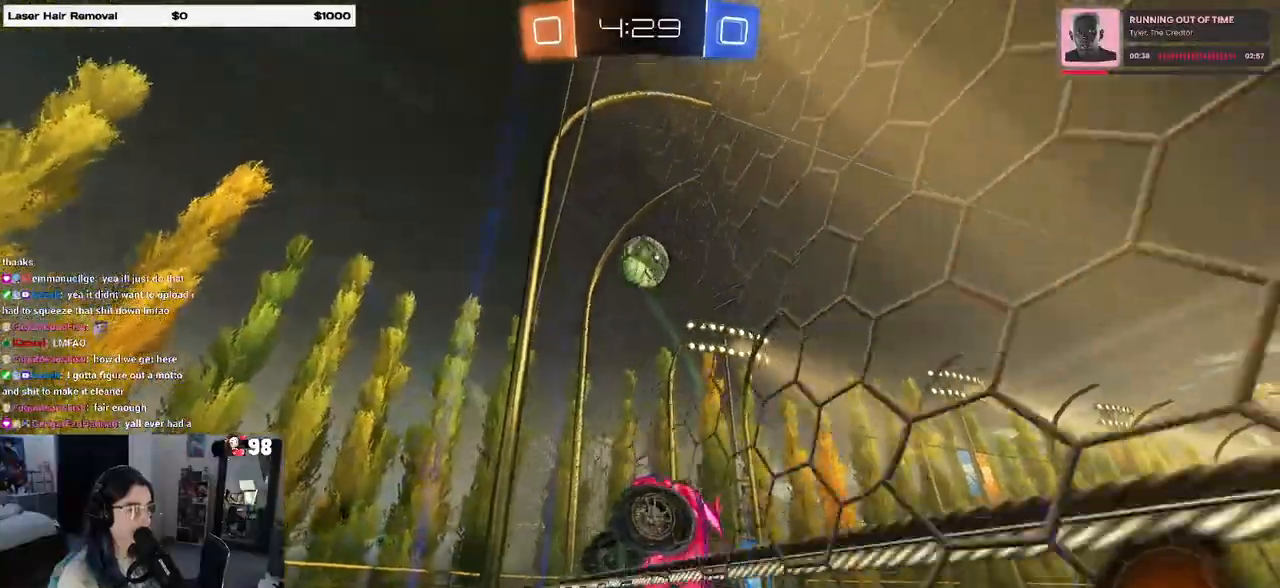
{"buttons": ["L2"], "left_stick": "center", "right_stick": "center", "events": [[217, "left_stick", "center"]]}
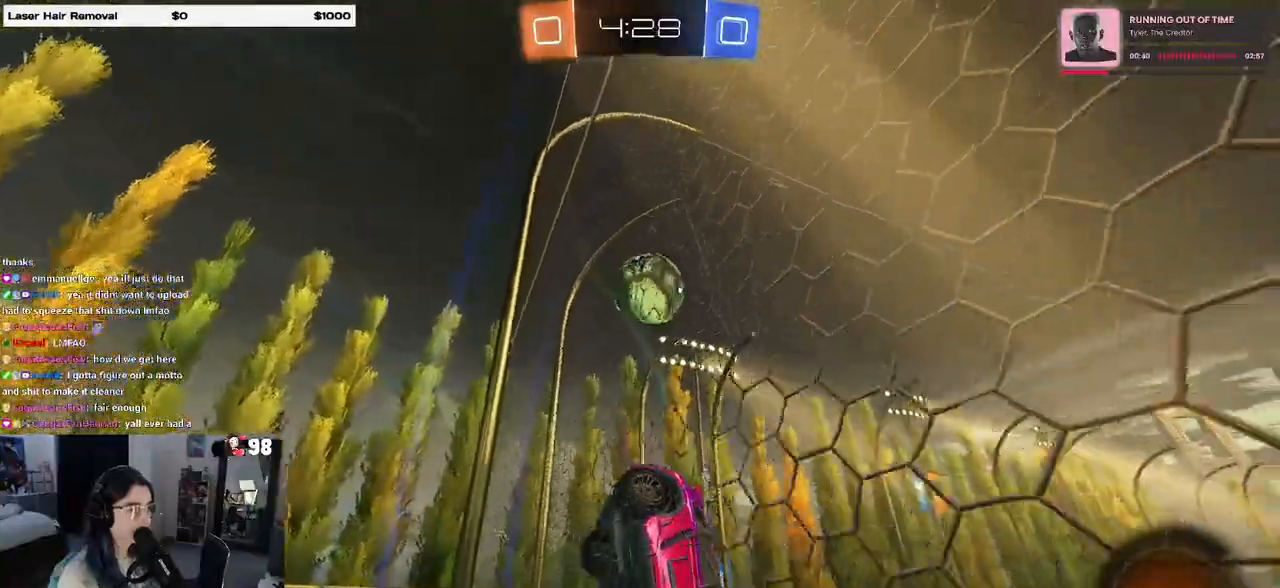
{"buttons": ["L2"], "left_stick": "up", "right_stick": "center", "events": [[17, "CROSS", "down"], [33, "left_stick", "down-left"], [67, "CROSS", "up"], [250, "CROSS", "down"], [367, "CROSS", "up"], [400, "left_stick", "up"]]}
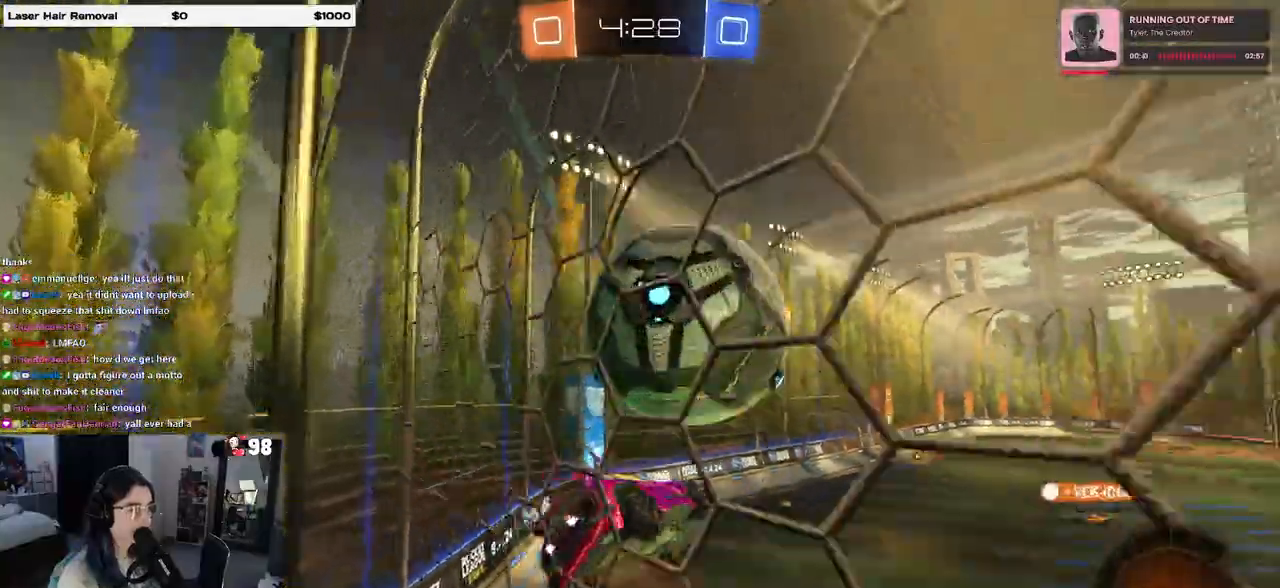
{"buttons": ["L2"], "left_stick": "up-right", "right_stick": "center", "events": [[250, "left_stick", "up-right"]]}
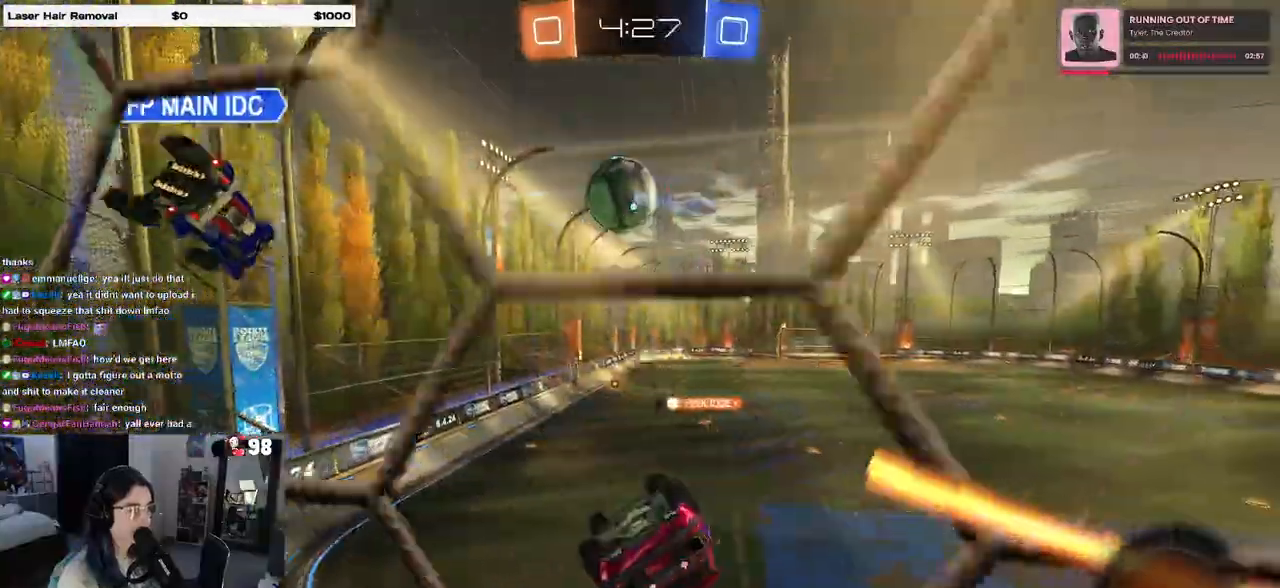
{"buttons": [], "left_stick": "center", "right_stick": "center", "events": [[17, "left_stick", "center"], [33, "SQUARE", "down"], [67, "left_stick", "left"], [183, "SQUARE", "up"], [200, "L2", "up"], [217, "left_stick", "up"], [350, "left_stick", "center"]]}
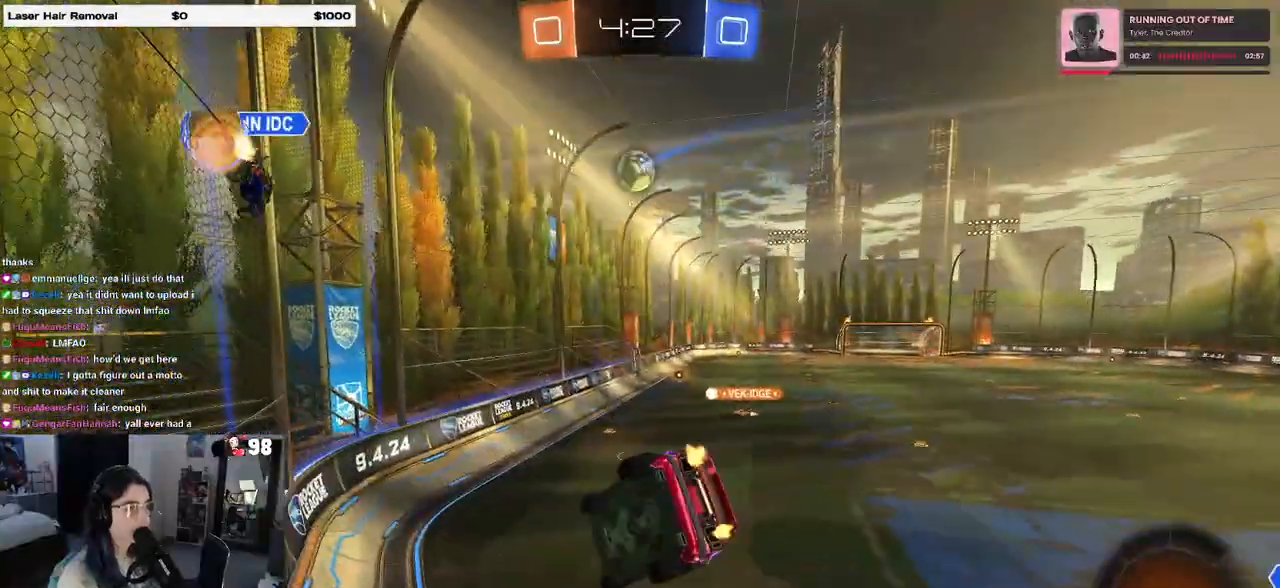
{"buttons": ["R2"], "left_stick": "down-left", "right_stick": "center", "events": [[50, "R2", "down"], [217, "left_stick", "down"], [367, "left_stick", "center"], [483, "left_stick", "down-left"]]}
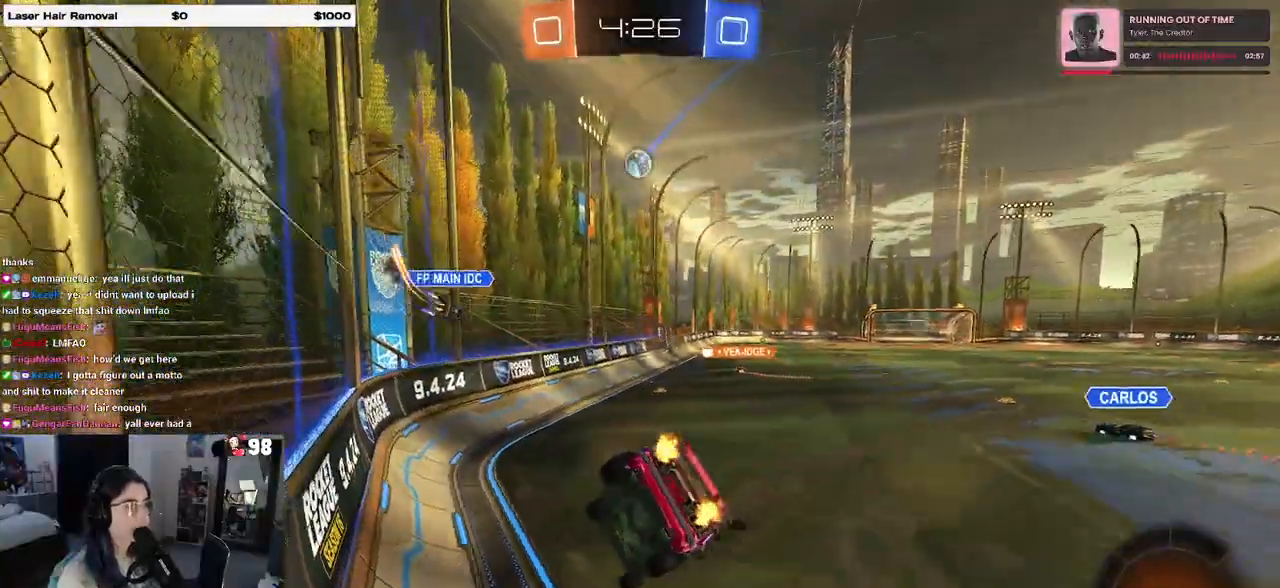
{"buttons": ["R1", "R2"], "left_stick": "center", "right_stick": "center", "events": [[100, "left_stick", "center"], [267, "R1", "down"], [300, "left_stick", "right"], [483, "left_stick", "center"]]}
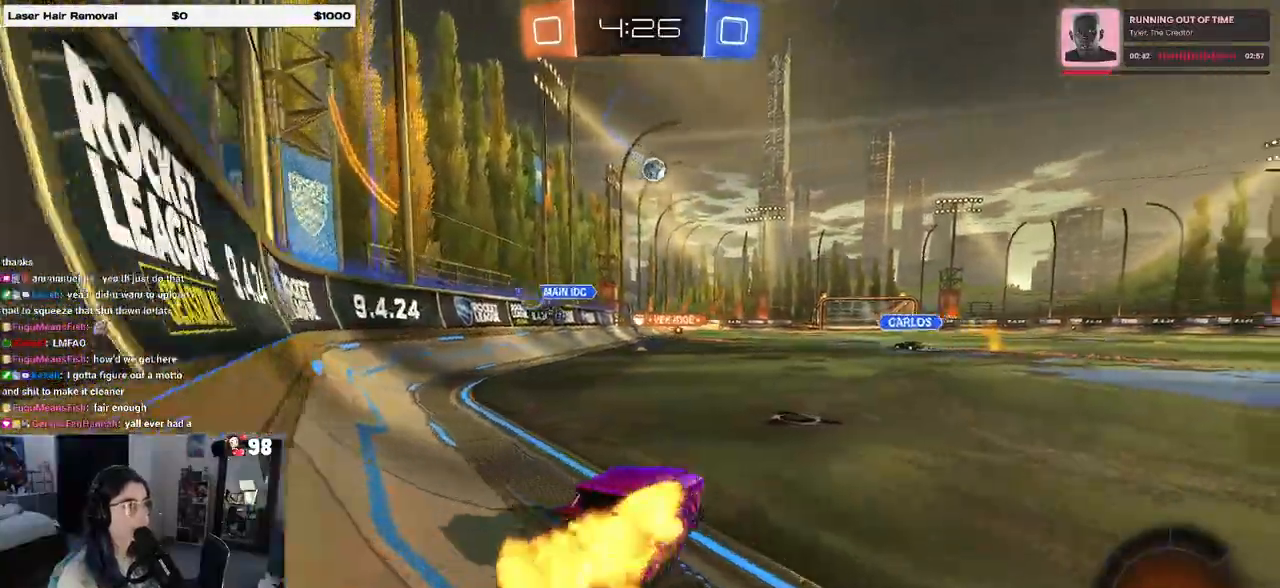
{"buttons": ["SQUARE", "R1", "R2"], "left_stick": "down-left", "right_stick": "center", "events": [[217, "CROSS", "down"], [217, "left_stick", "up"], [267, "left_stick", "up-left"], [317, "CROSS", "up"], [367, "CROSS", "down"], [417, "SQUARE", "down"], [417, "left_stick", "down-left"], [467, "CROSS", "up"]]}
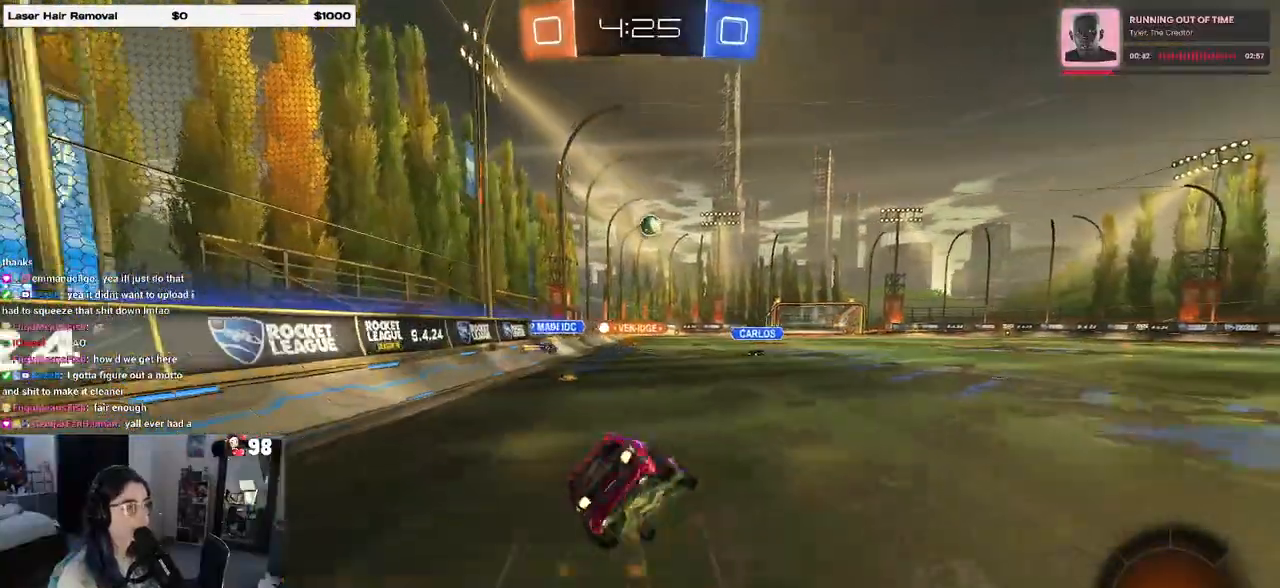
{"buttons": ["SQUARE", "R1", "R2"], "left_stick": "down-left", "right_stick": "center", "events": []}
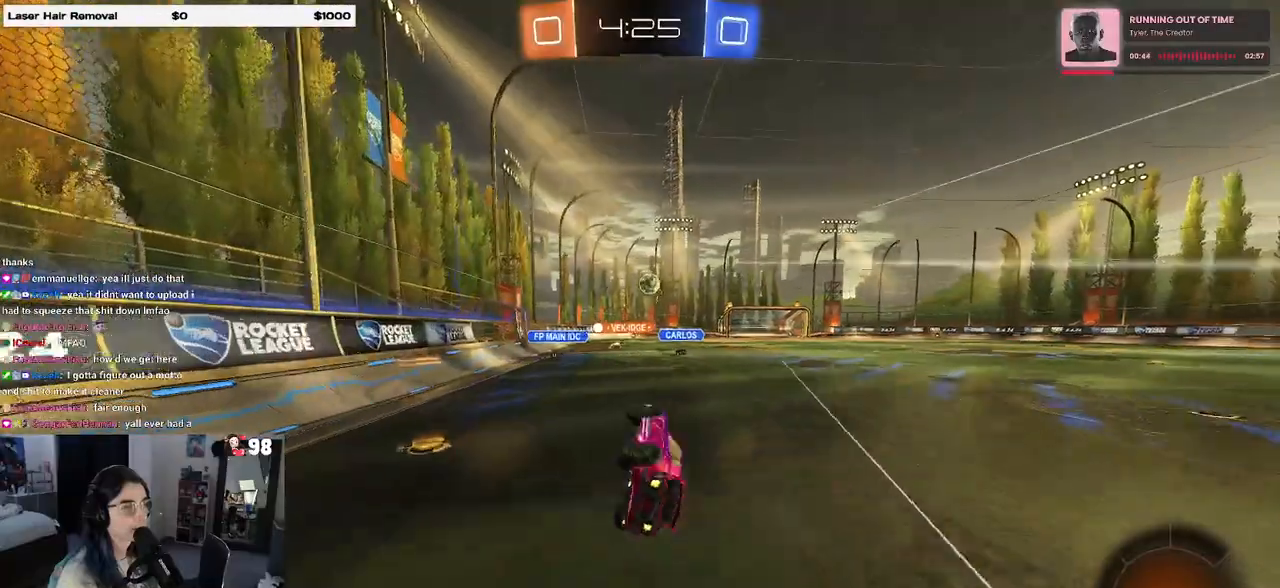
{"buttons": ["R2"], "left_stick": "center", "right_stick": "center", "events": [[250, "R1", "up"], [250, "SQUARE", "up"], [250, "left_stick", "center"]]}
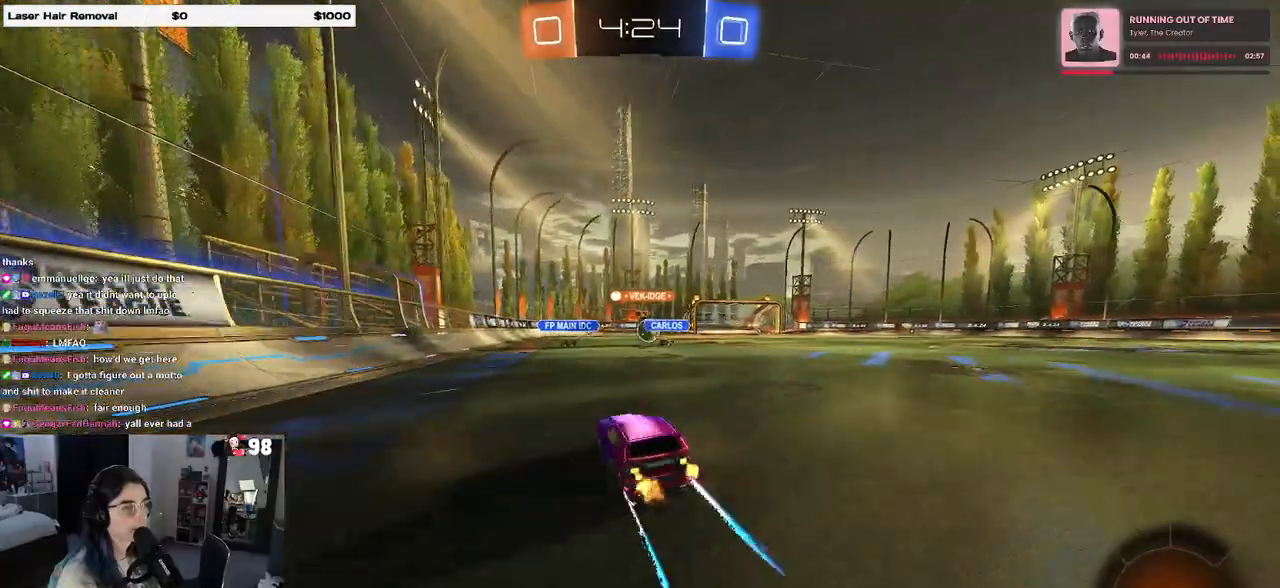
{"buttons": ["R2"], "left_stick": "center", "right_stick": "center", "events": []}
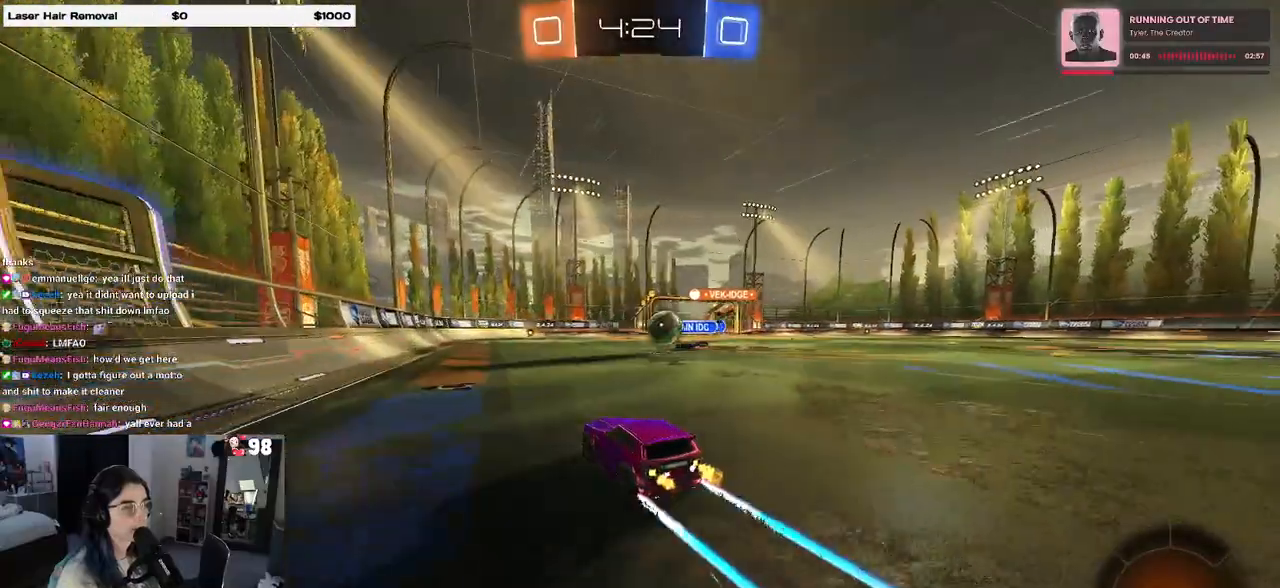
{"buttons": ["R2"], "left_stick": "right", "right_stick": "center", "events": [[150, "left_stick", "right"], [333, "SQUARE", "down"], [417, "SQUARE", "up"]]}
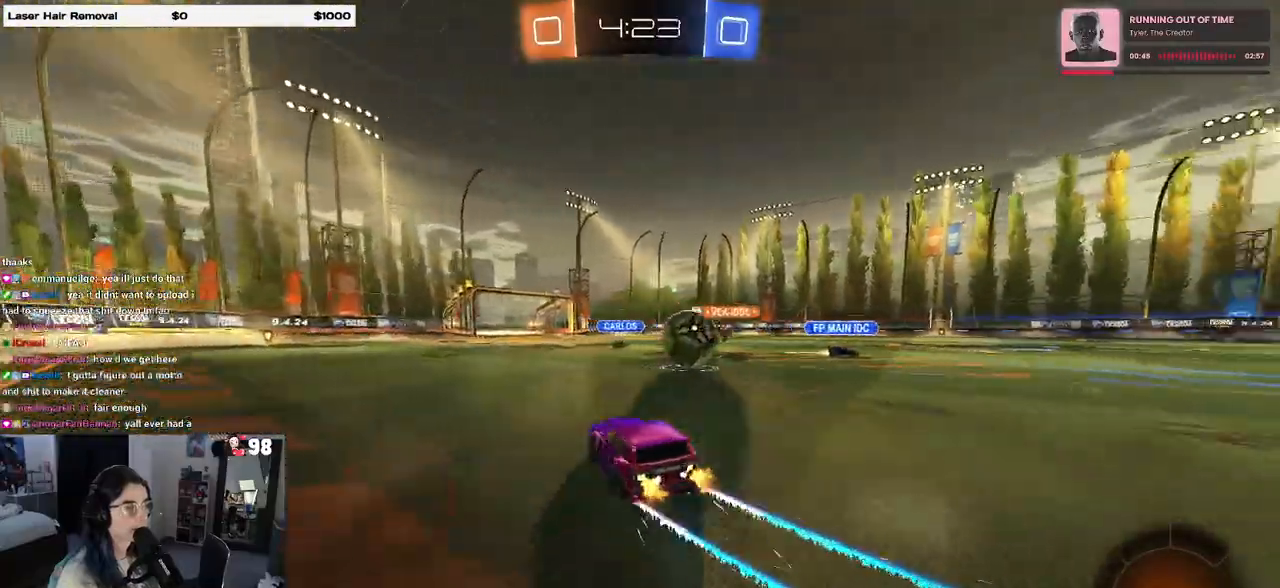
{"buttons": ["R2"], "left_stick": "center", "right_stick": "center", "events": [[50, "left_stick", "center"], [133, "left_stick", "right"], [150, "L2", "down"], [183, "R2", "up"], [367, "left_stick", "center"], [433, "L2", "up"], [433, "R2", "down"]]}
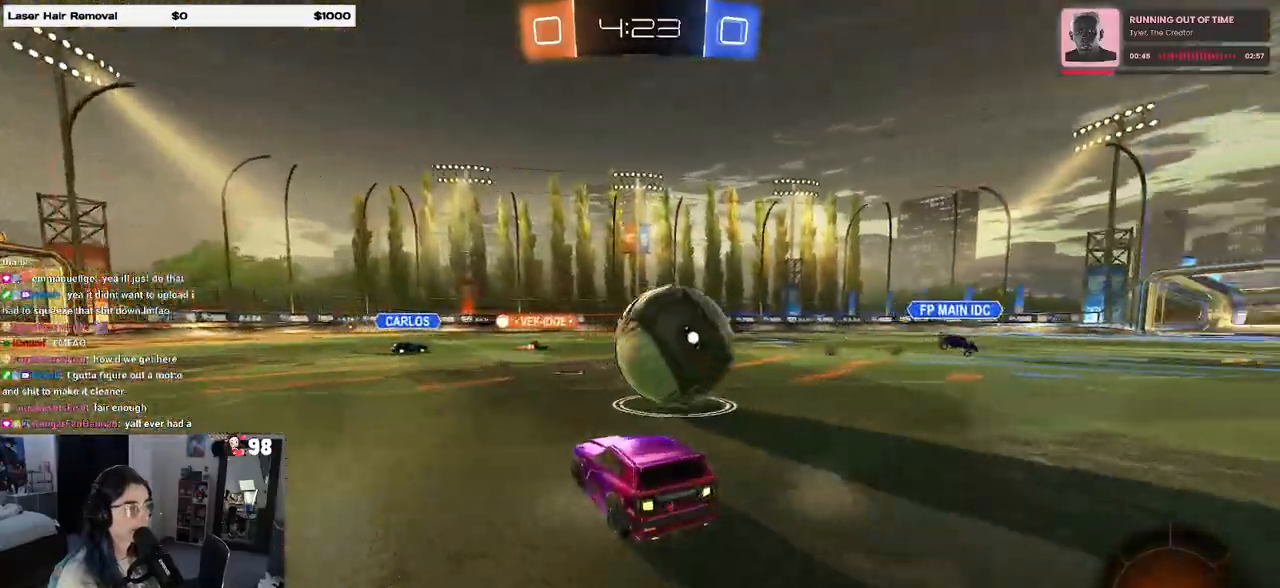
{"buttons": ["R2"], "left_stick": "right", "right_stick": "center", "events": [[50, "left_stick", "right"]]}
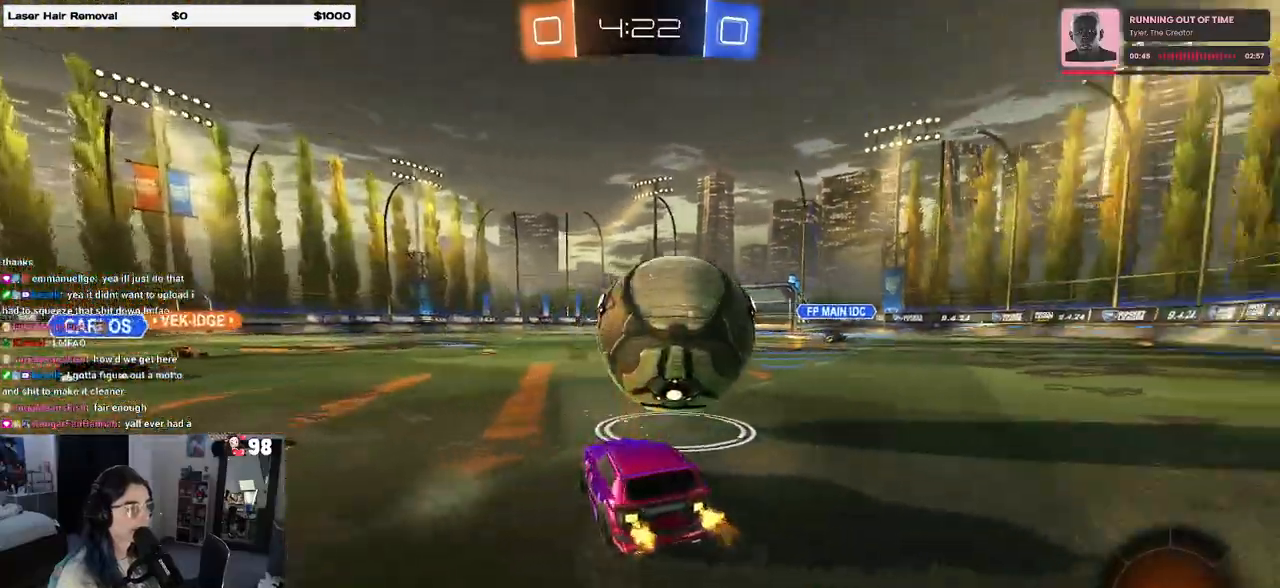
{"buttons": ["R2"], "left_stick": "center", "right_stick": "center", "events": [[167, "left_stick", "center"], [200, "CROSS", "down"], [233, "CROSS", "up"], [233, "left_stick", "up-left"], [350, "left_stick", "center"]]}